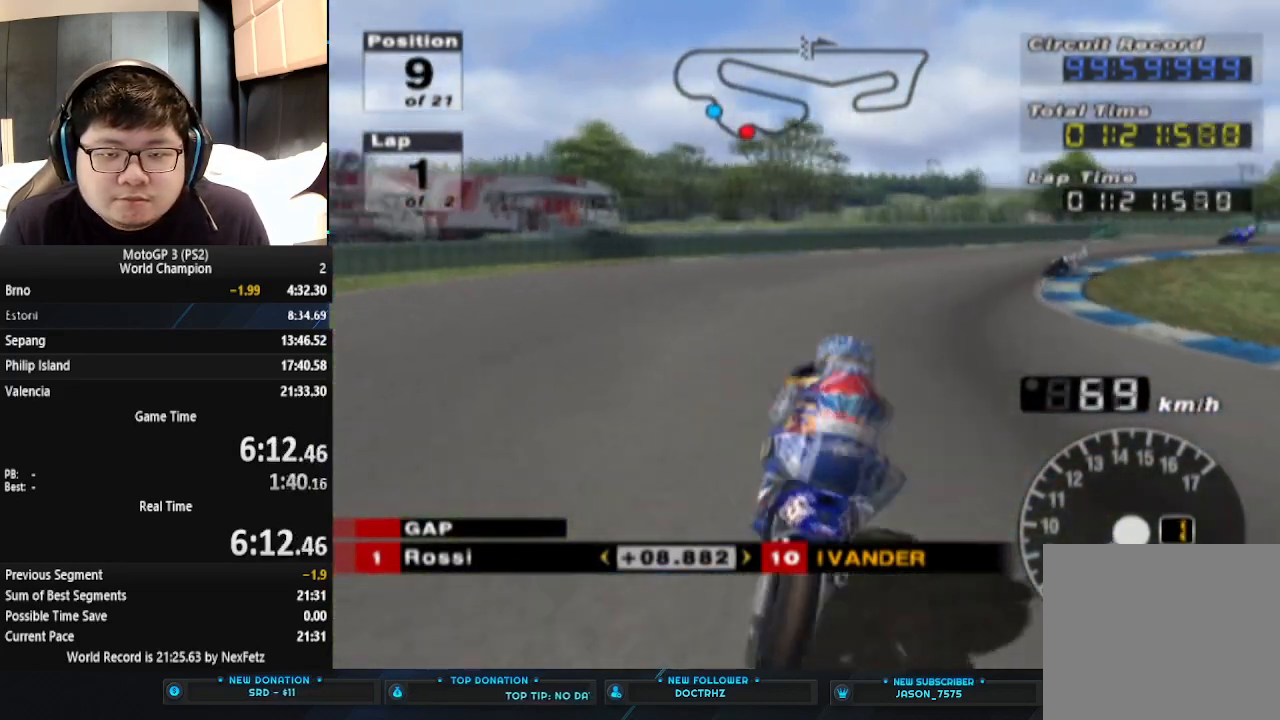
Gameplay with a controller (PlayStation layout); each line is a JSON object with the inputs held at the frame after it. "events" lists button and stick changes between this image and that frame as [ms after this image, input, new state], when the widget could be followed in between. Not read: R1 right_stick.
{"buttons": ["CROSS"], "left_stick": "right", "events": []}
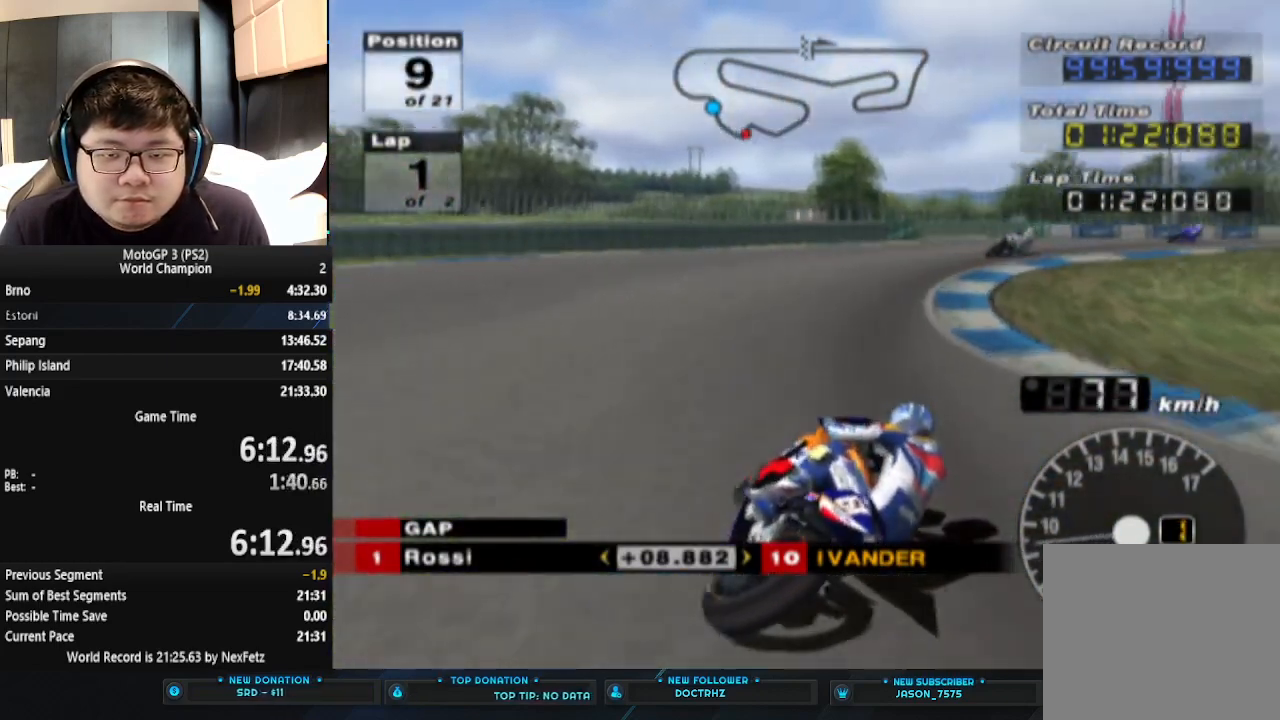
{"buttons": ["CROSS"], "left_stick": "right", "events": []}
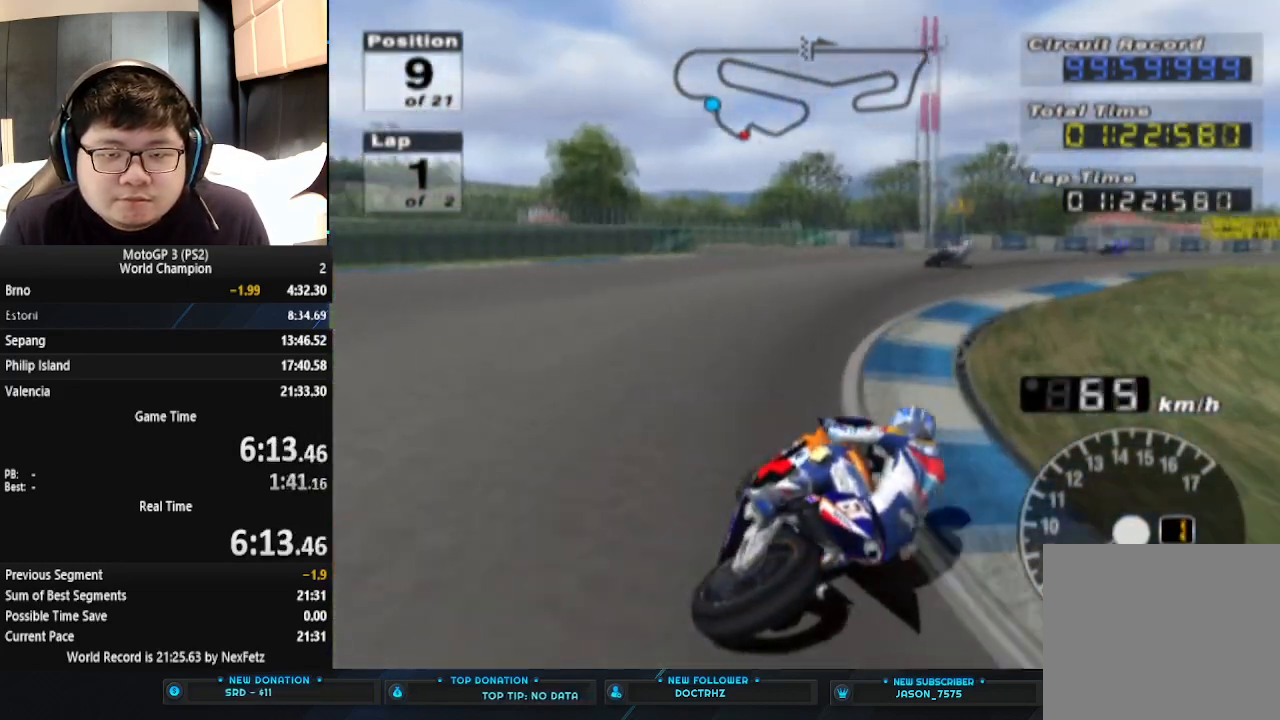
{"buttons": ["CROSS"], "left_stick": "right", "events": []}
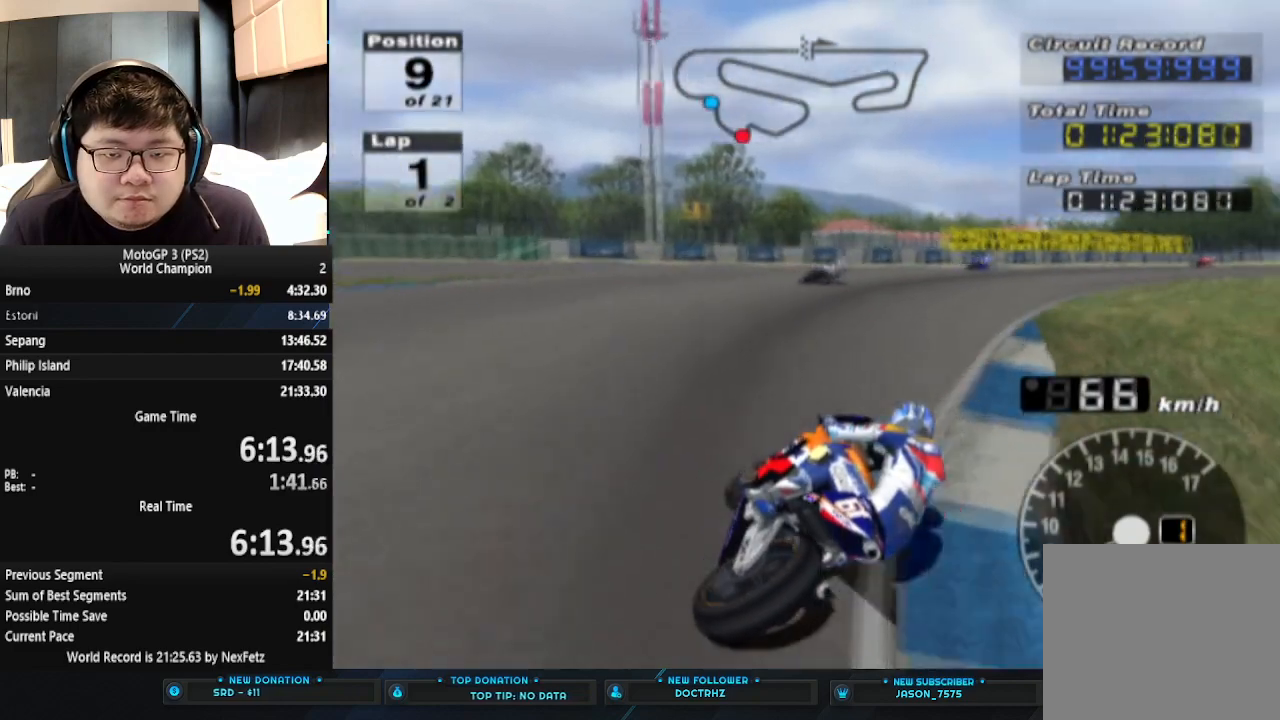
{"buttons": ["CROSS"], "left_stick": "right", "events": []}
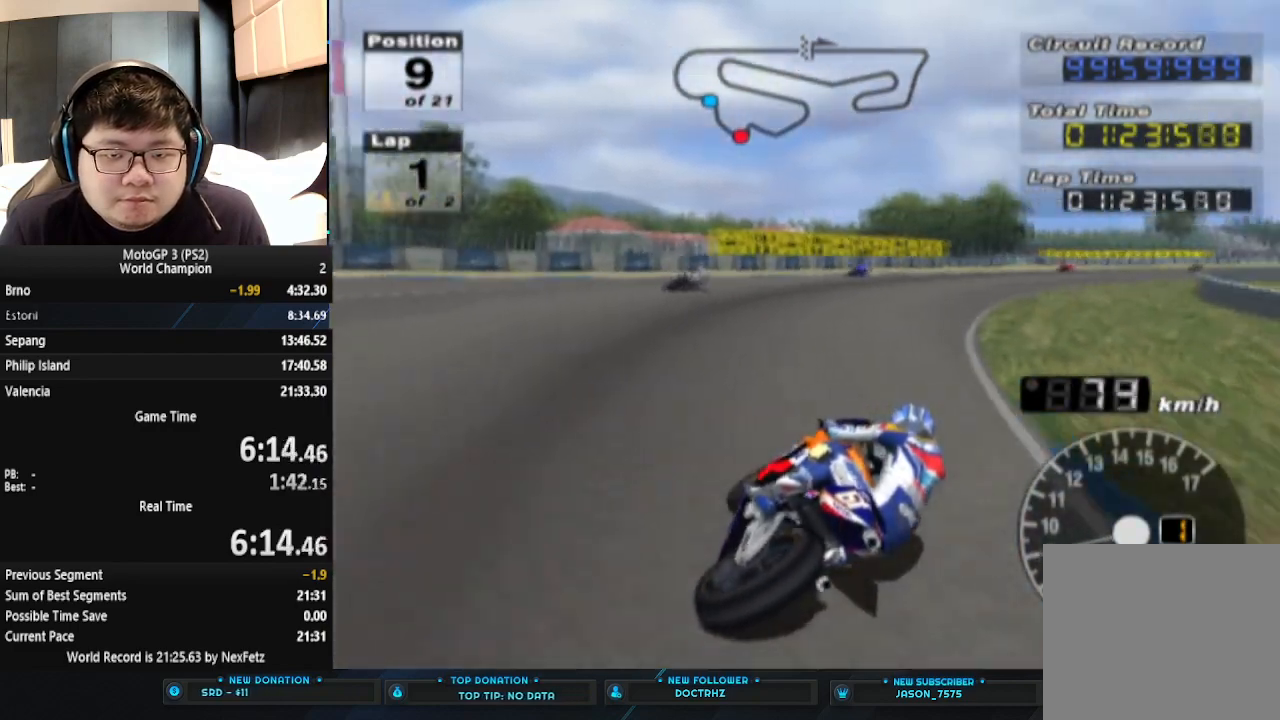
{"buttons": ["CROSS"], "left_stick": "center", "events": [[500, "left_stick", "center"]]}
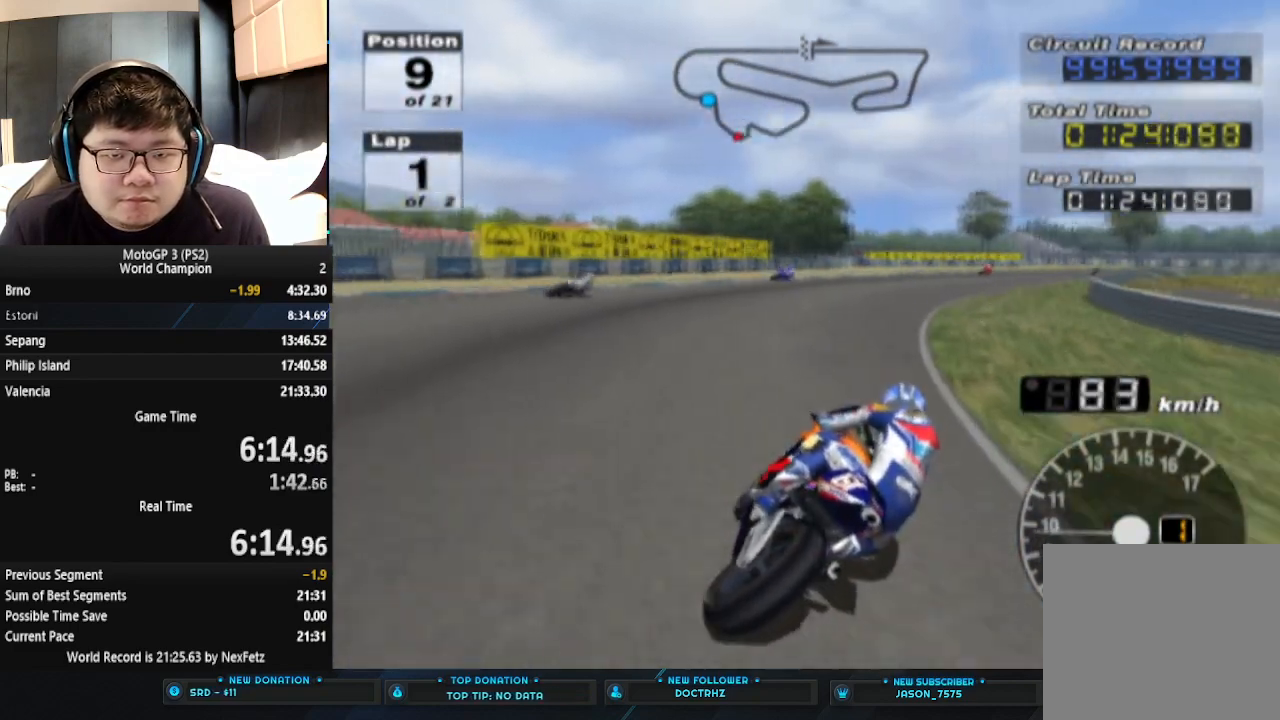
{"buttons": ["CROSS"], "left_stick": "center", "events": [[133, "left_stick", "right"], [367, "left_stick", "center"]]}
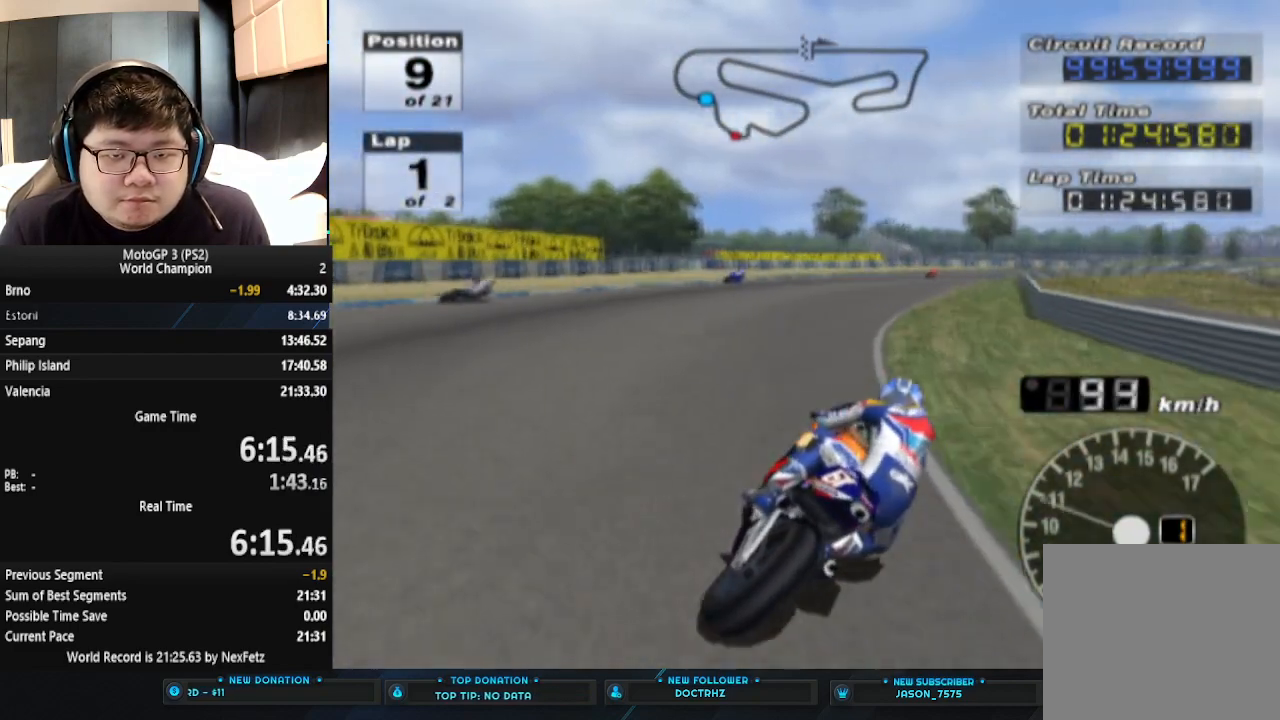
{"buttons": ["CROSS"], "left_stick": "center", "events": [[33, "left_stick", "right"], [333, "left_stick", "center"]]}
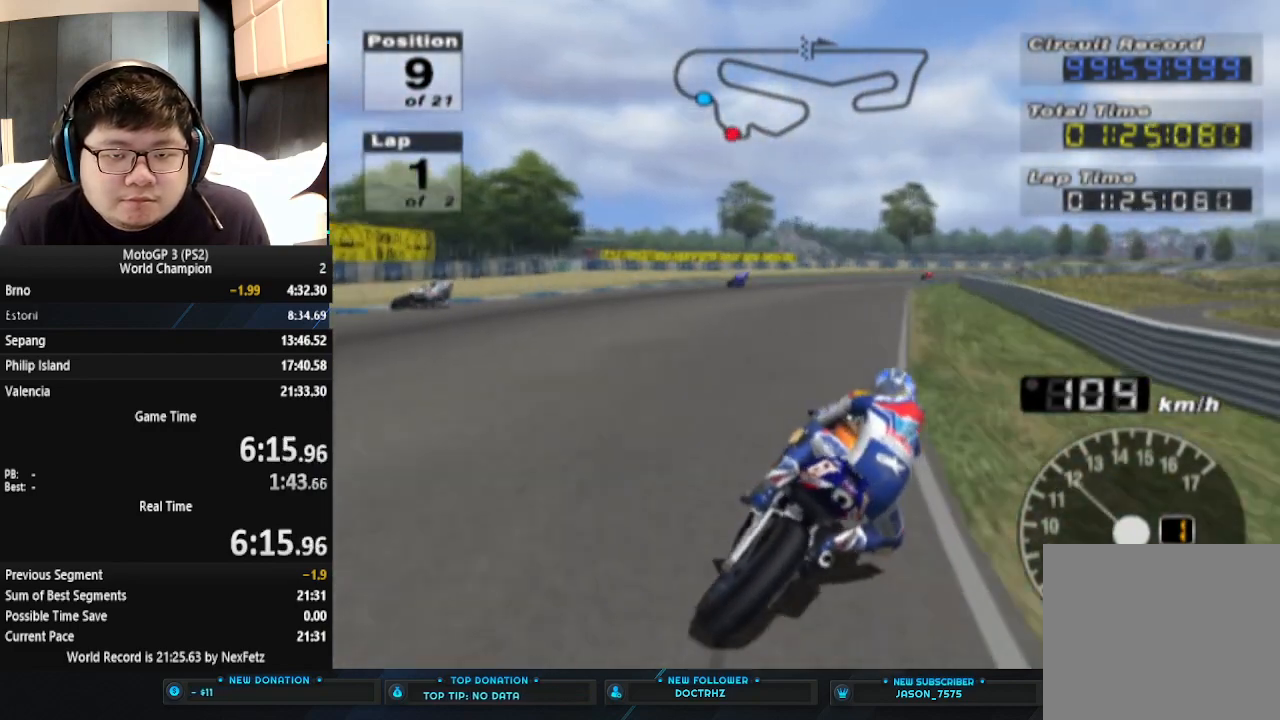
{"buttons": ["CROSS"], "left_stick": "center", "events": []}
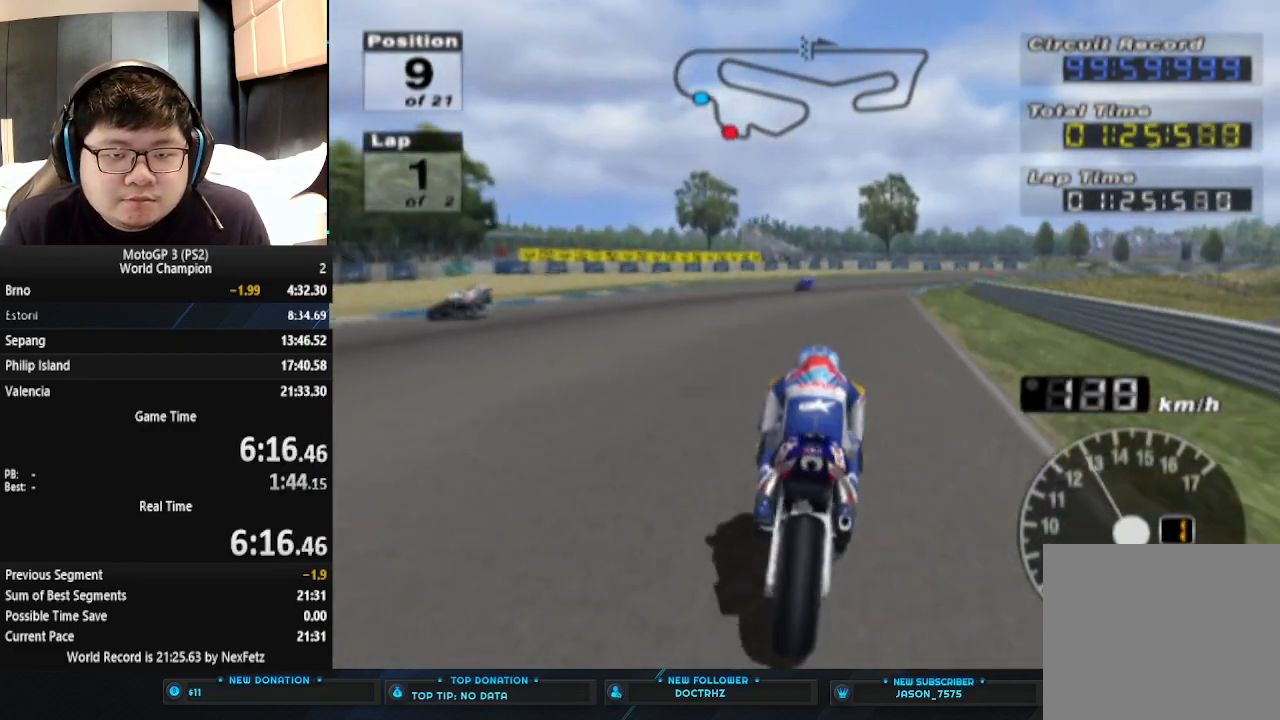
{"buttons": ["CROSS"], "left_stick": "right", "events": [[300, "left_stick", "right"]]}
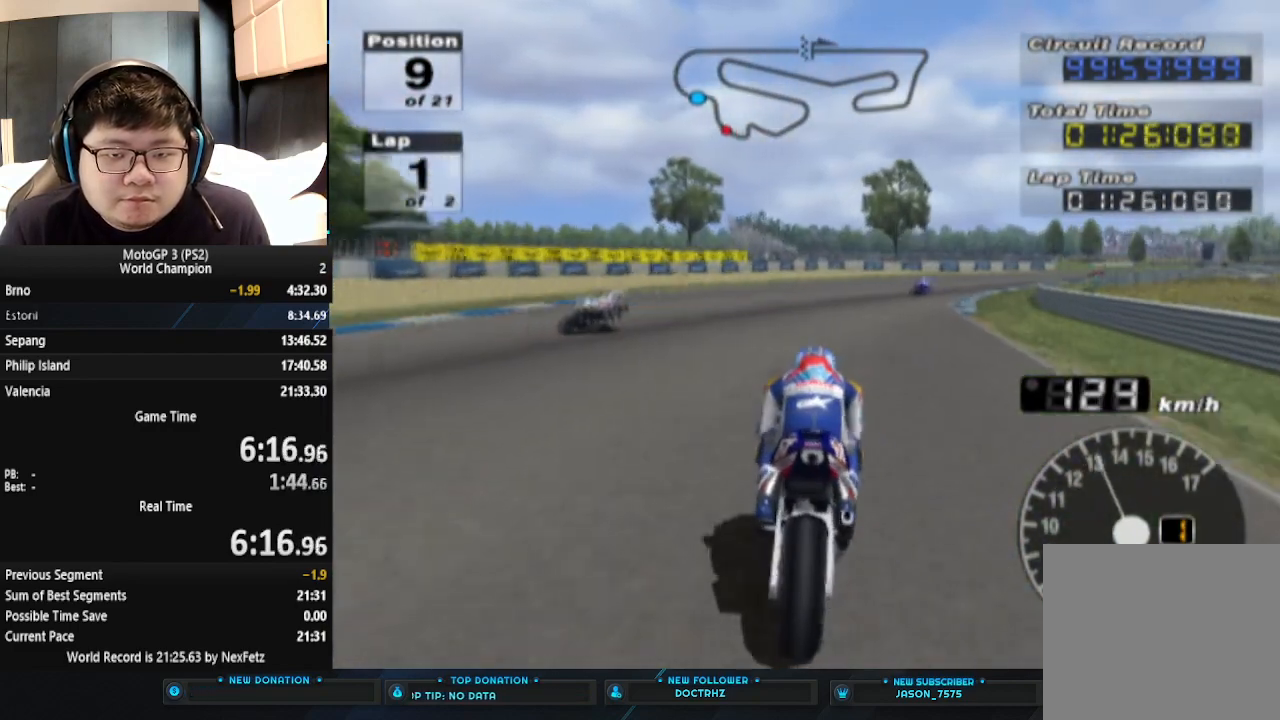
{"buttons": ["CROSS"], "left_stick": "right", "events": []}
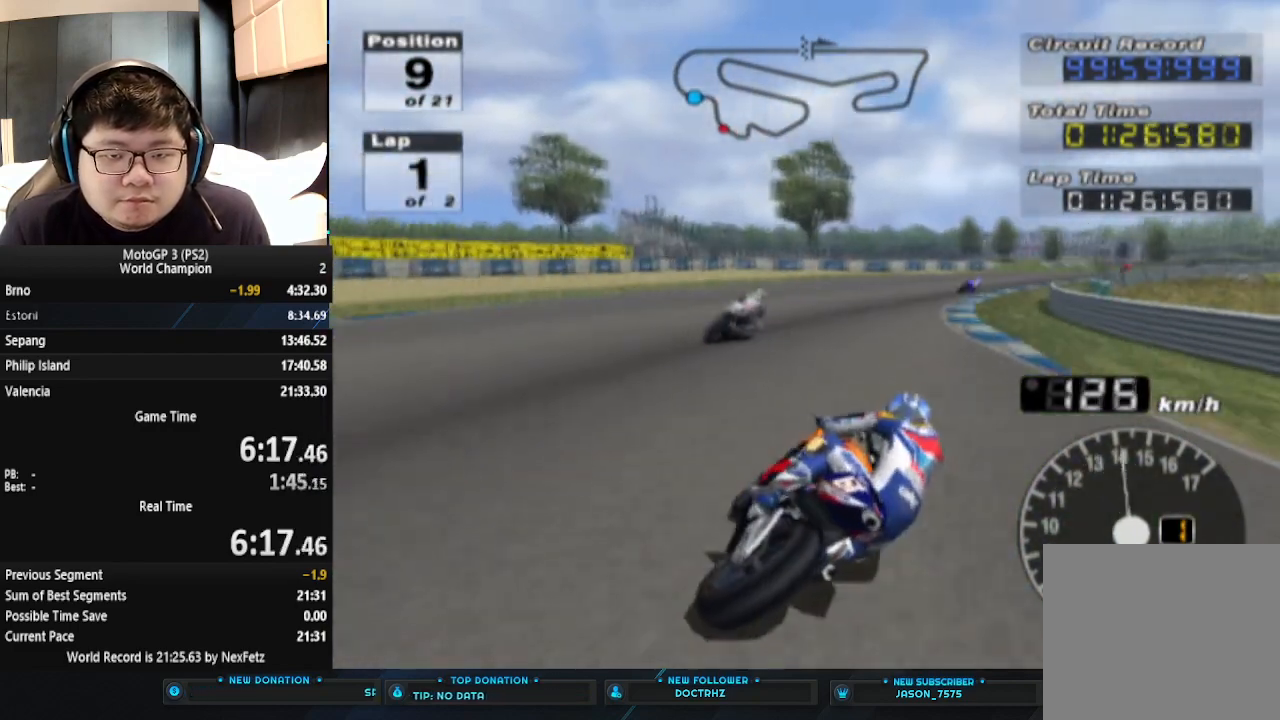
{"buttons": ["CROSS"], "left_stick": "right", "events": []}
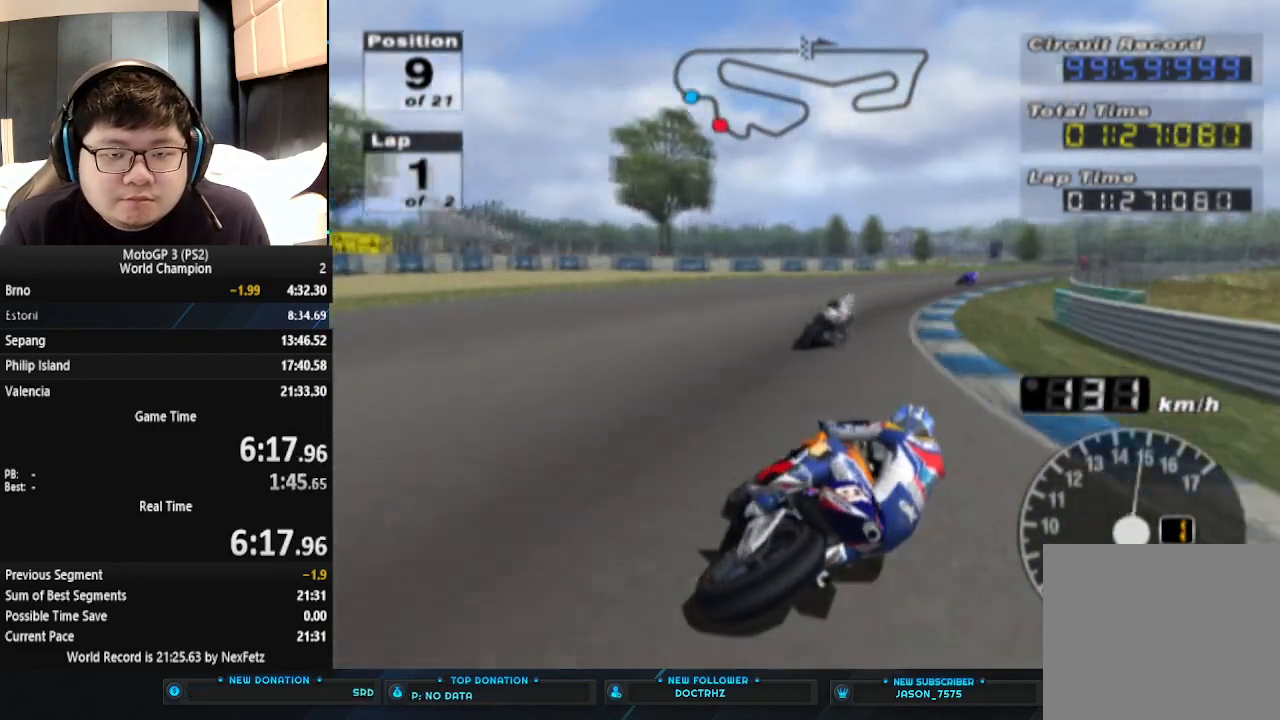
{"buttons": ["CROSS"], "left_stick": "right", "events": []}
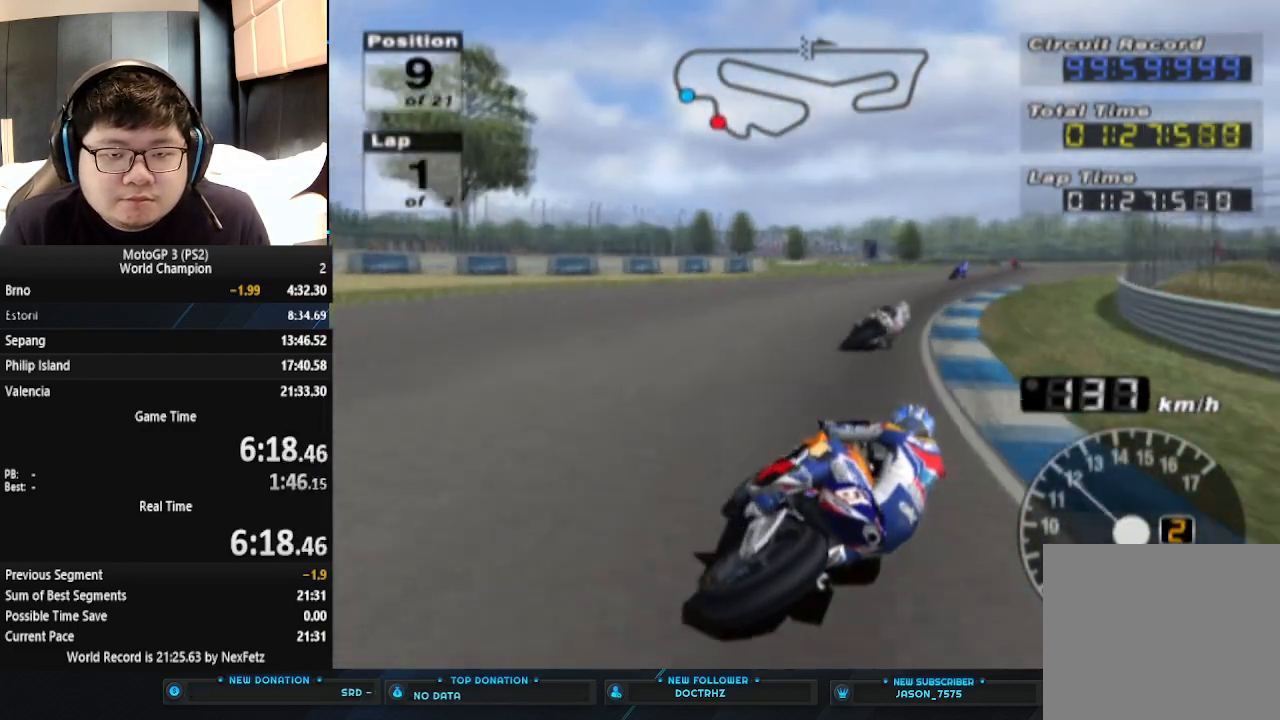
{"buttons": ["CROSS"], "left_stick": "right", "events": []}
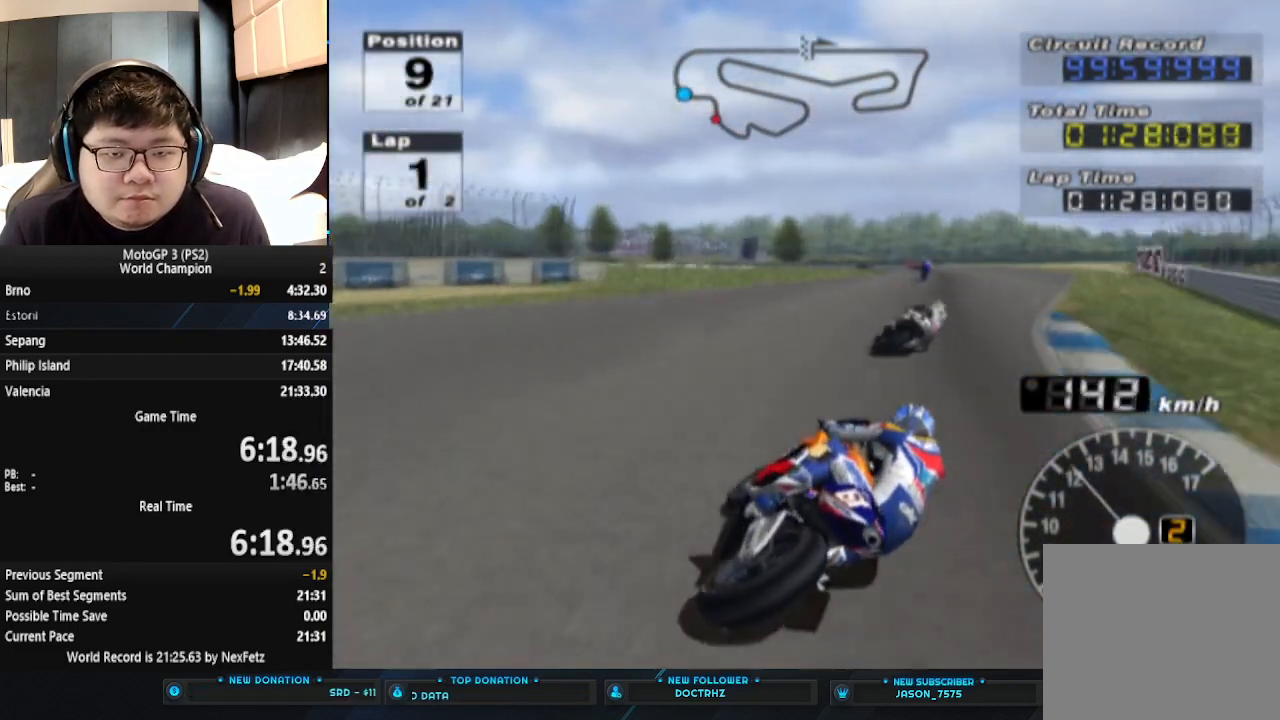
{"buttons": ["CROSS"], "left_stick": "center", "events": [[200, "left_stick", "center"]]}
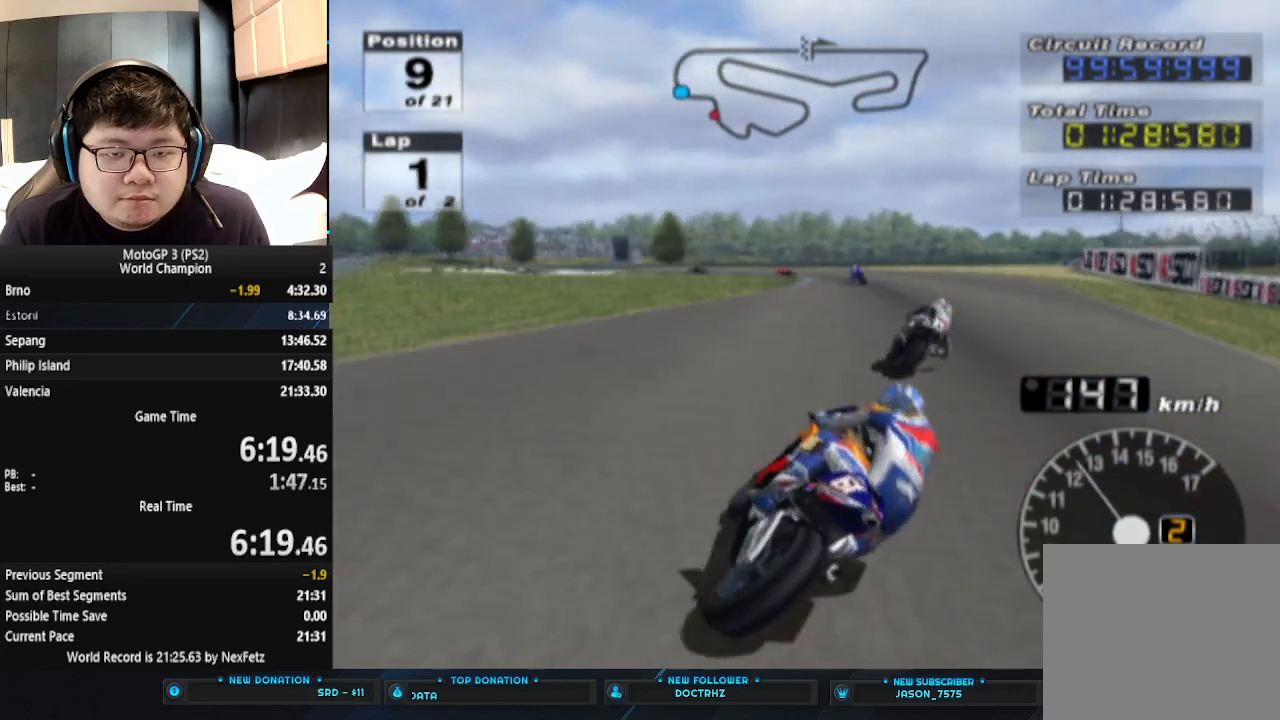
{"buttons": ["CROSS"], "left_stick": "left", "events": [[300, "left_stick", "left"]]}
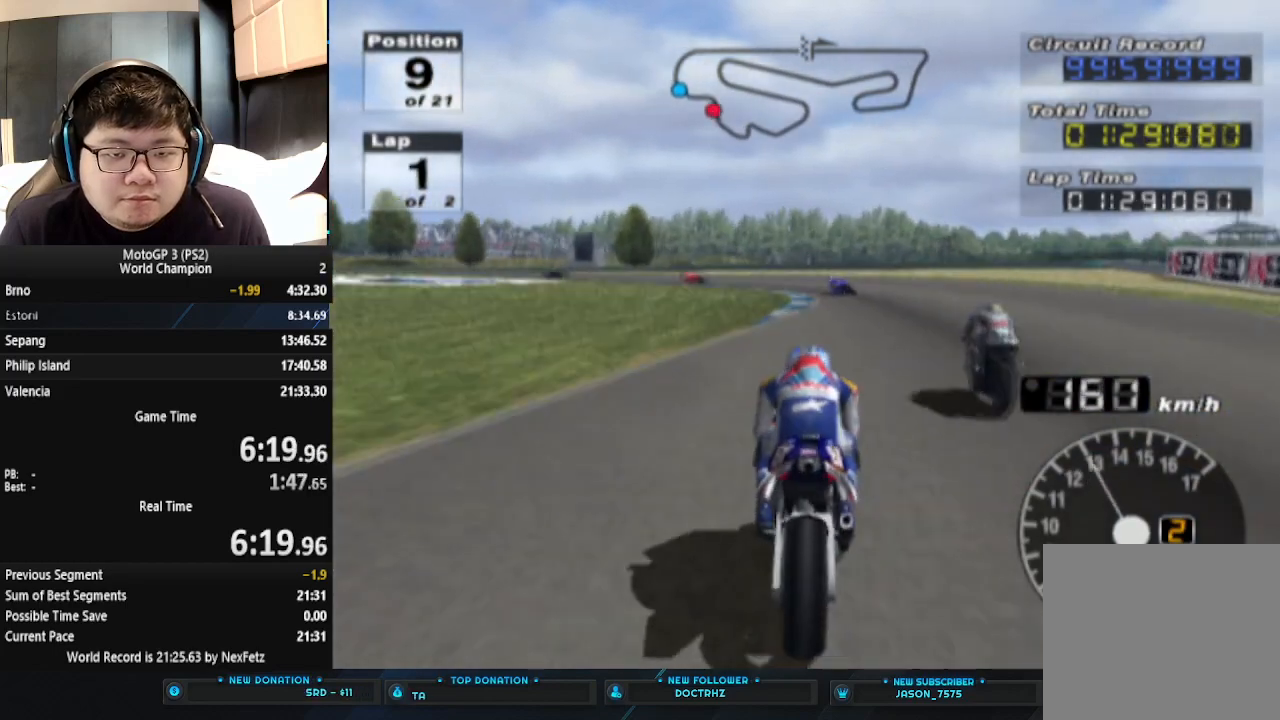
{"buttons": ["CROSS"], "left_stick": "left", "events": []}
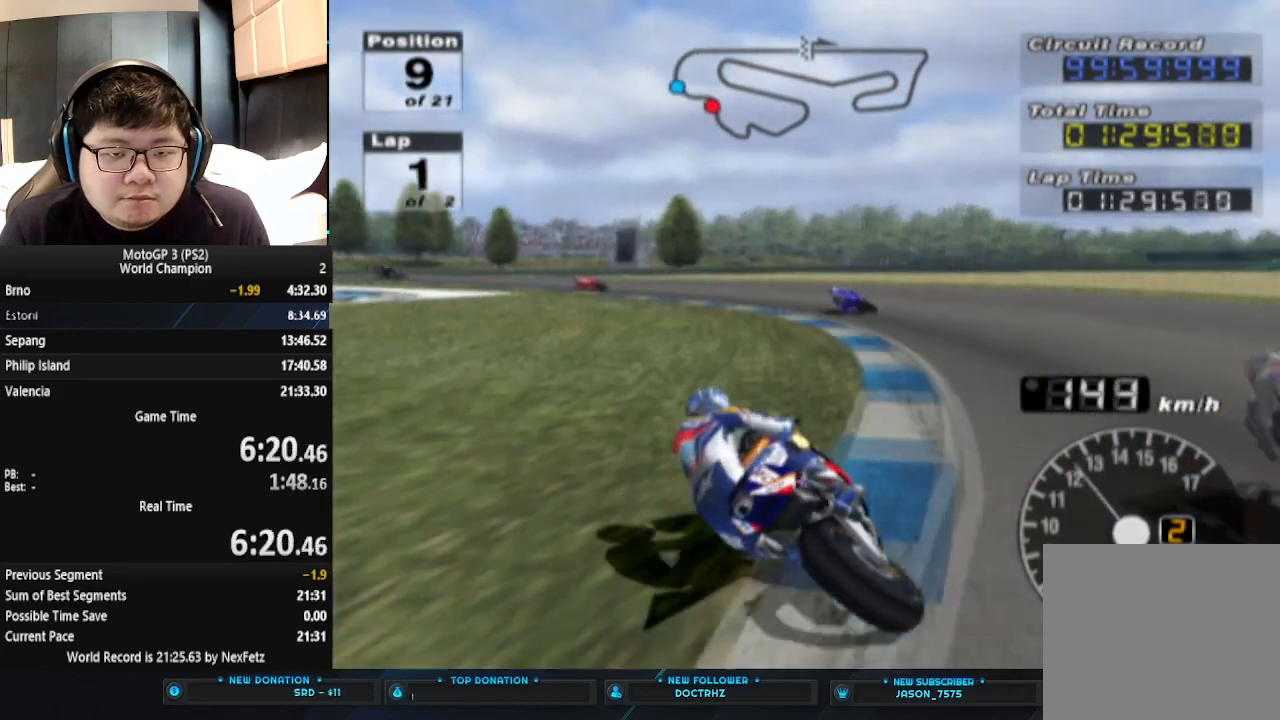
{"buttons": ["CROSS"], "left_stick": "left", "events": []}
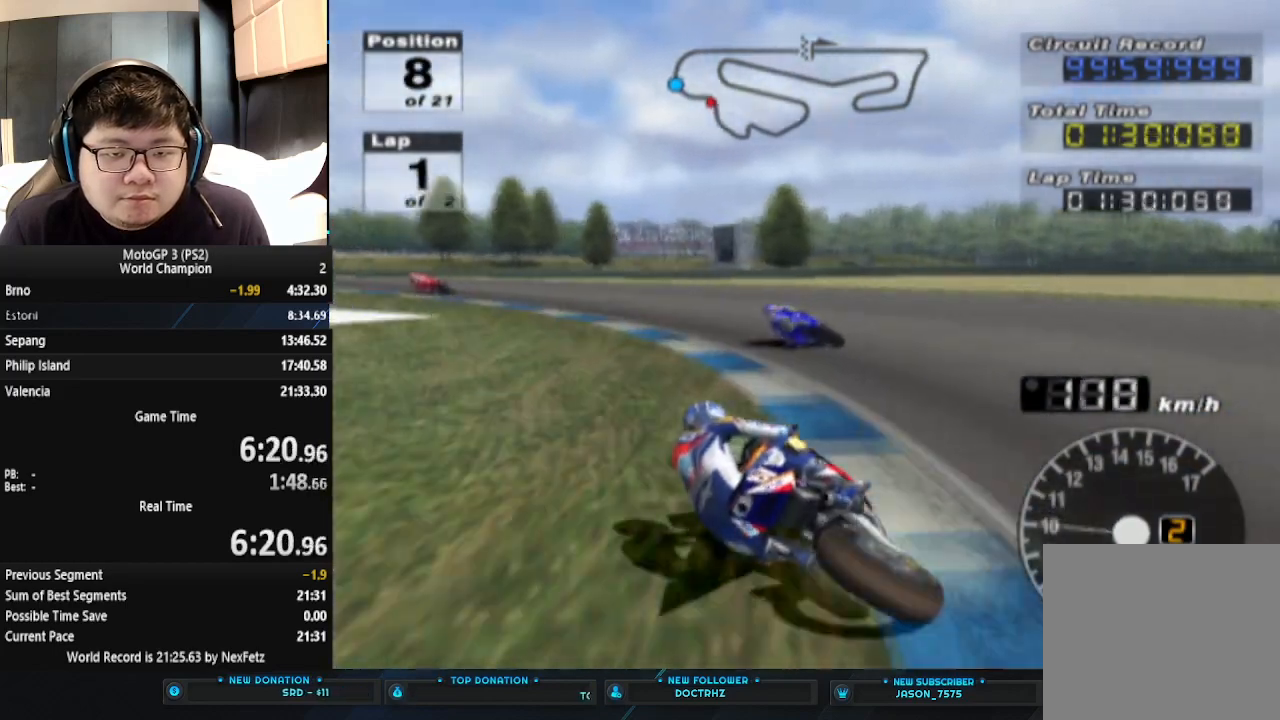
{"buttons": ["CROSS"], "left_stick": "left", "events": [[100, "CROSS", "up"], [200, "CROSS", "down"]]}
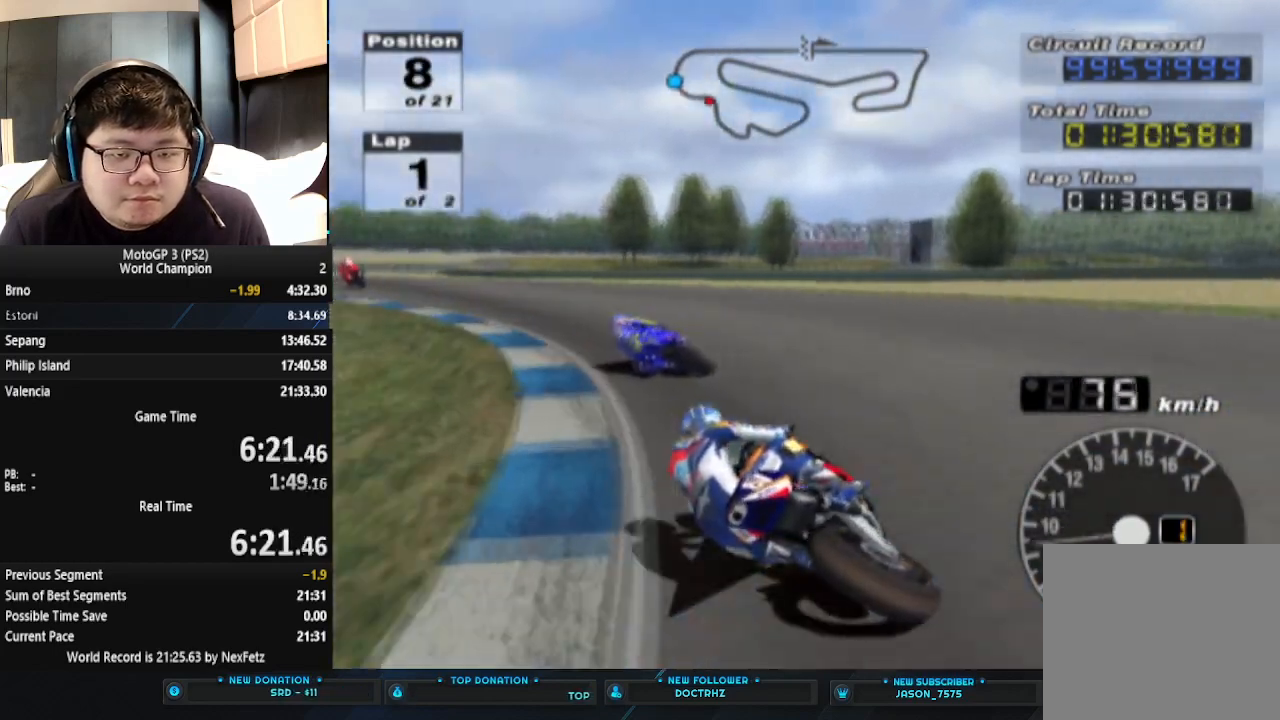
{"buttons": ["CROSS"], "left_stick": "left", "events": []}
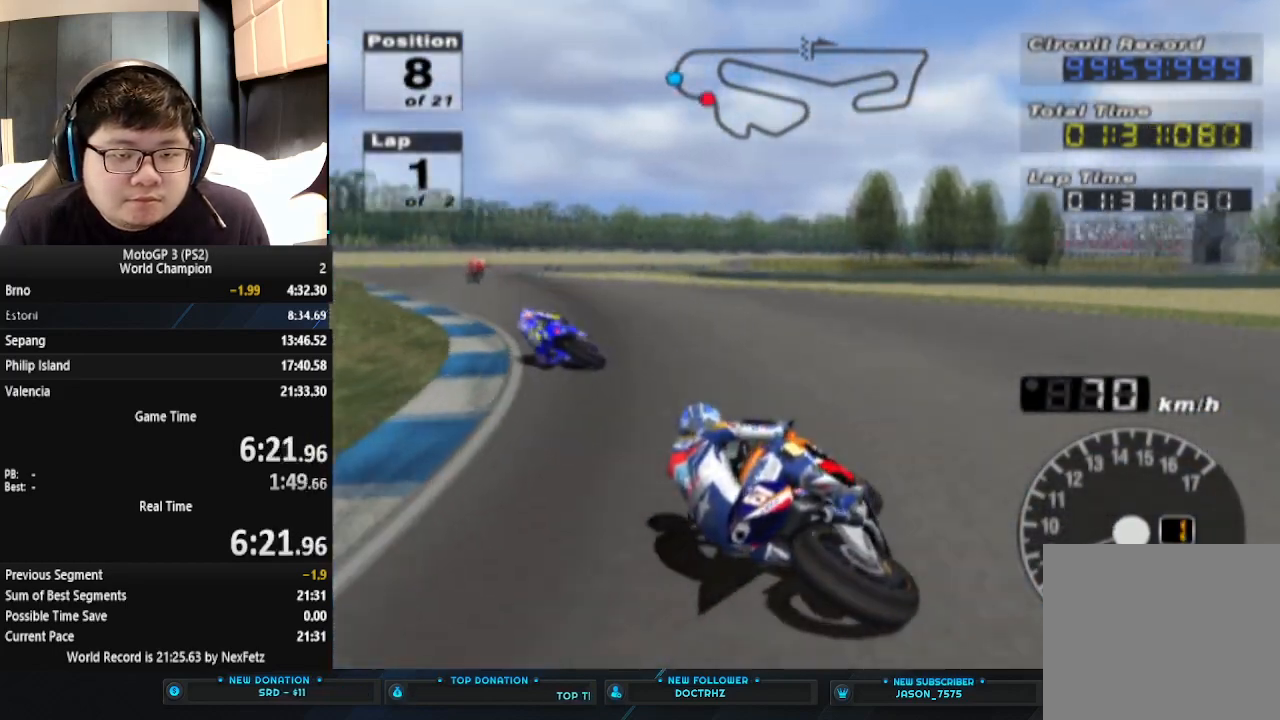
{"buttons": ["CROSS"], "left_stick": "left", "events": []}
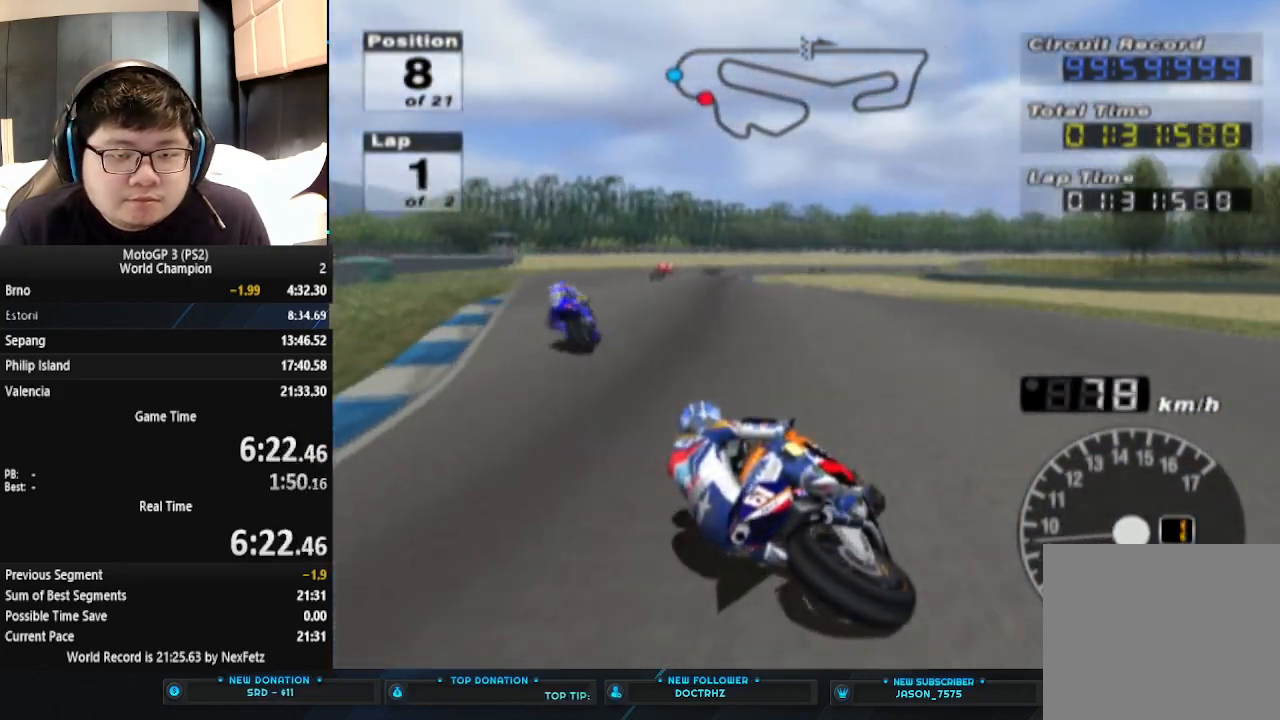
{"buttons": ["CROSS"], "left_stick": "center", "events": [[100, "left_stick", "center"]]}
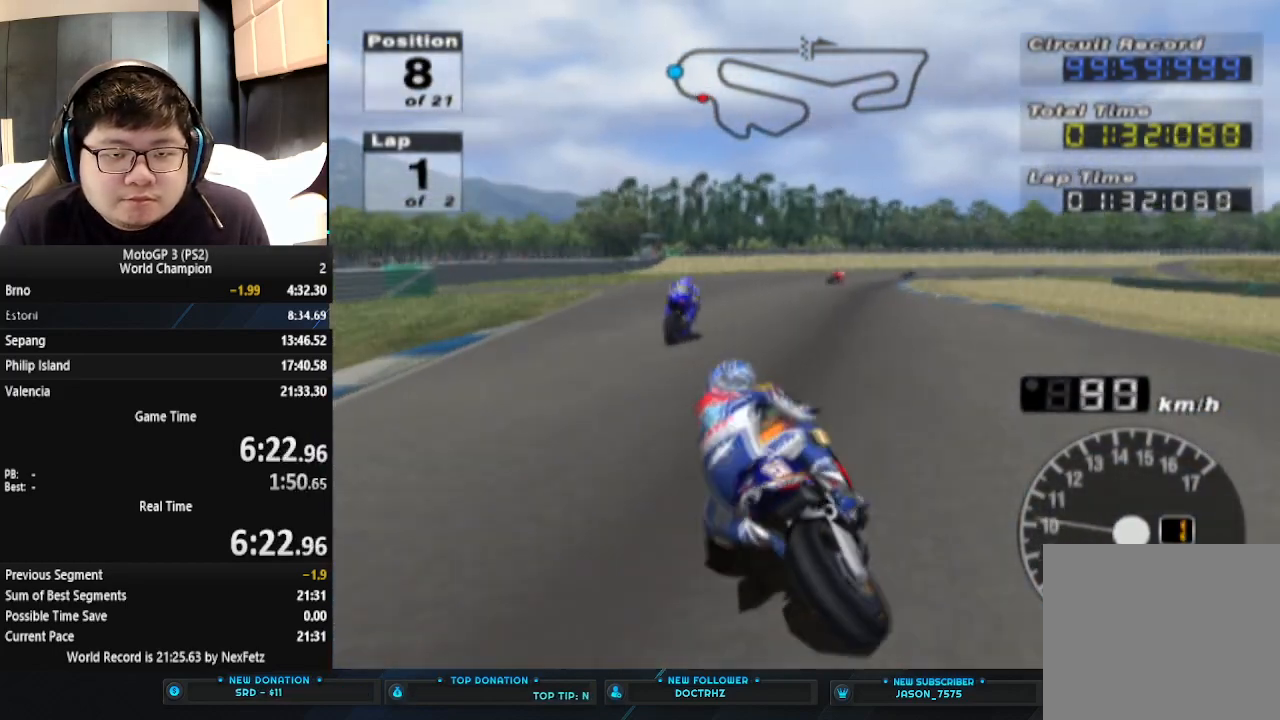
{"buttons": ["CROSS"], "left_stick": "right", "events": [[67, "left_stick", "right"]]}
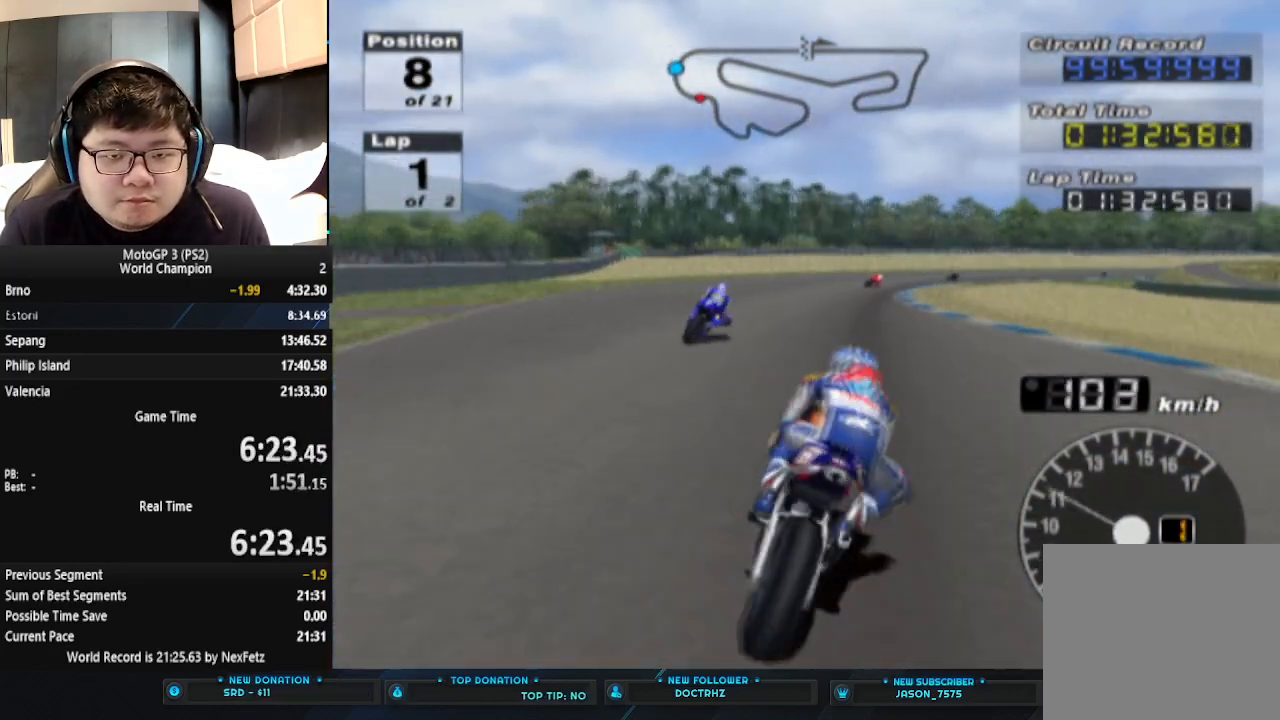
{"buttons": ["CROSS"], "left_stick": "center", "events": [[300, "left_stick", "center"]]}
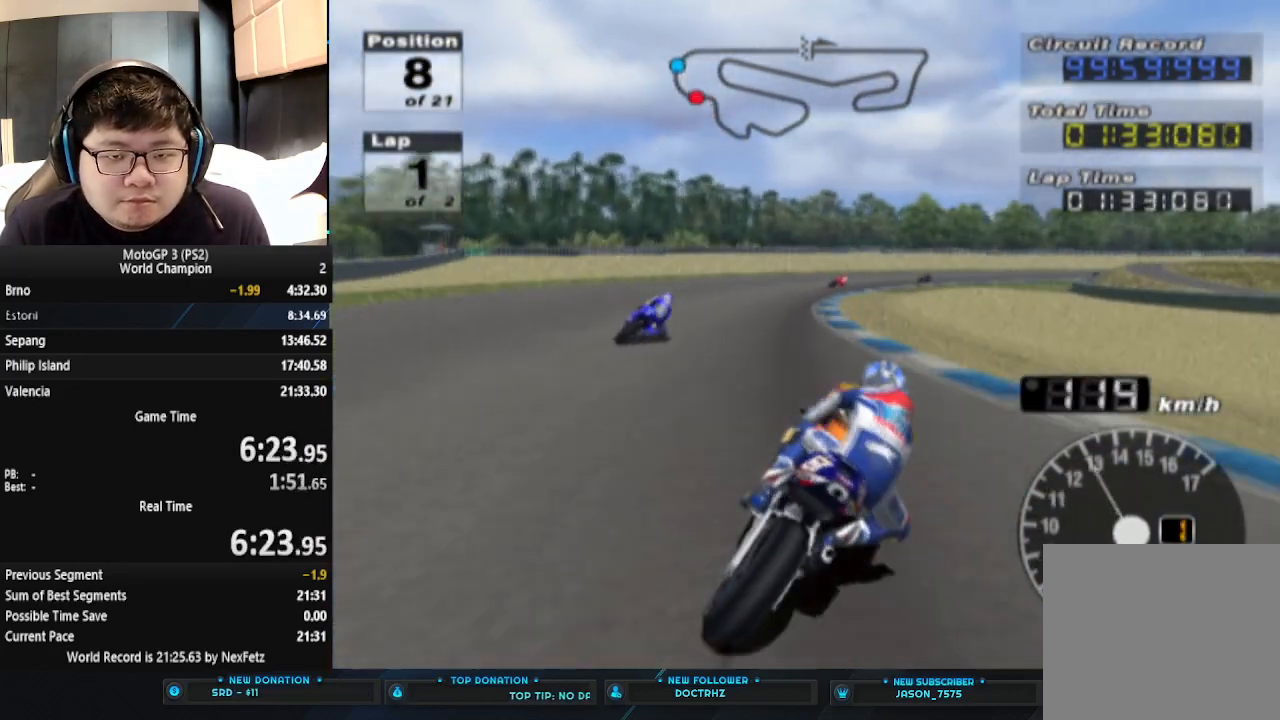
{"buttons": ["CROSS"], "left_stick": "right", "events": [[400, "left_stick", "right"]]}
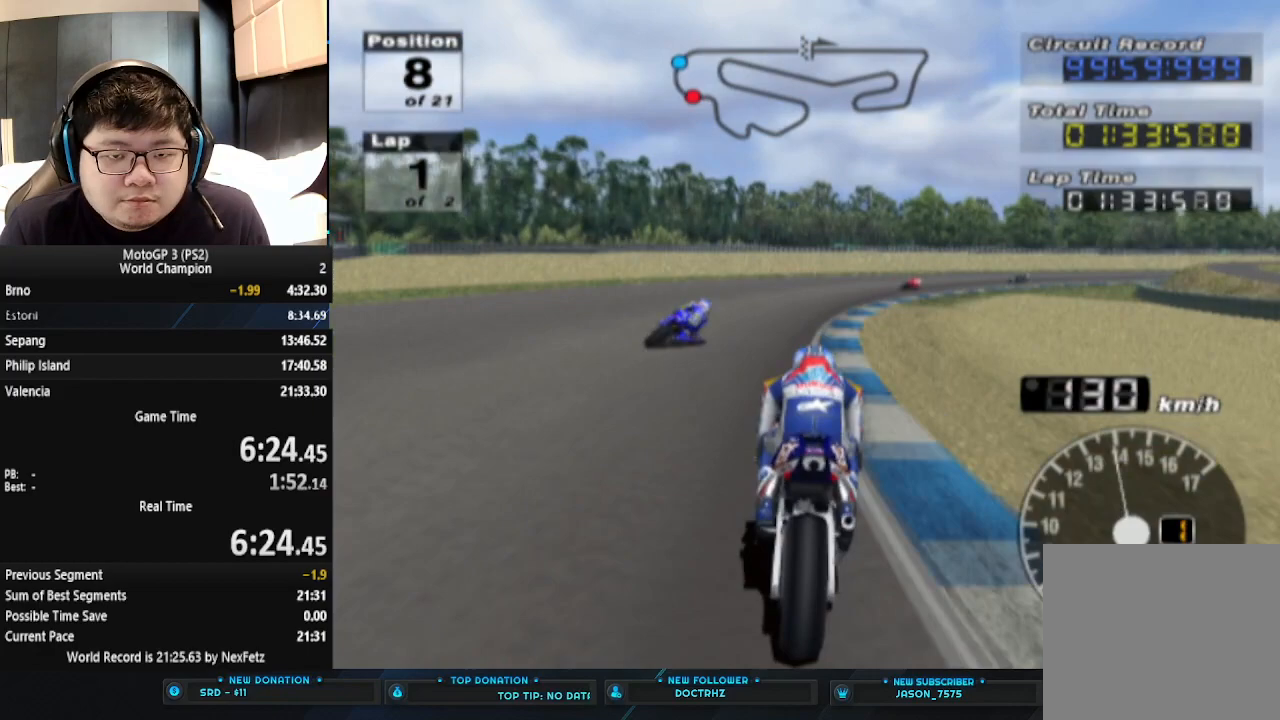
{"buttons": ["CROSS"], "left_stick": "right", "events": []}
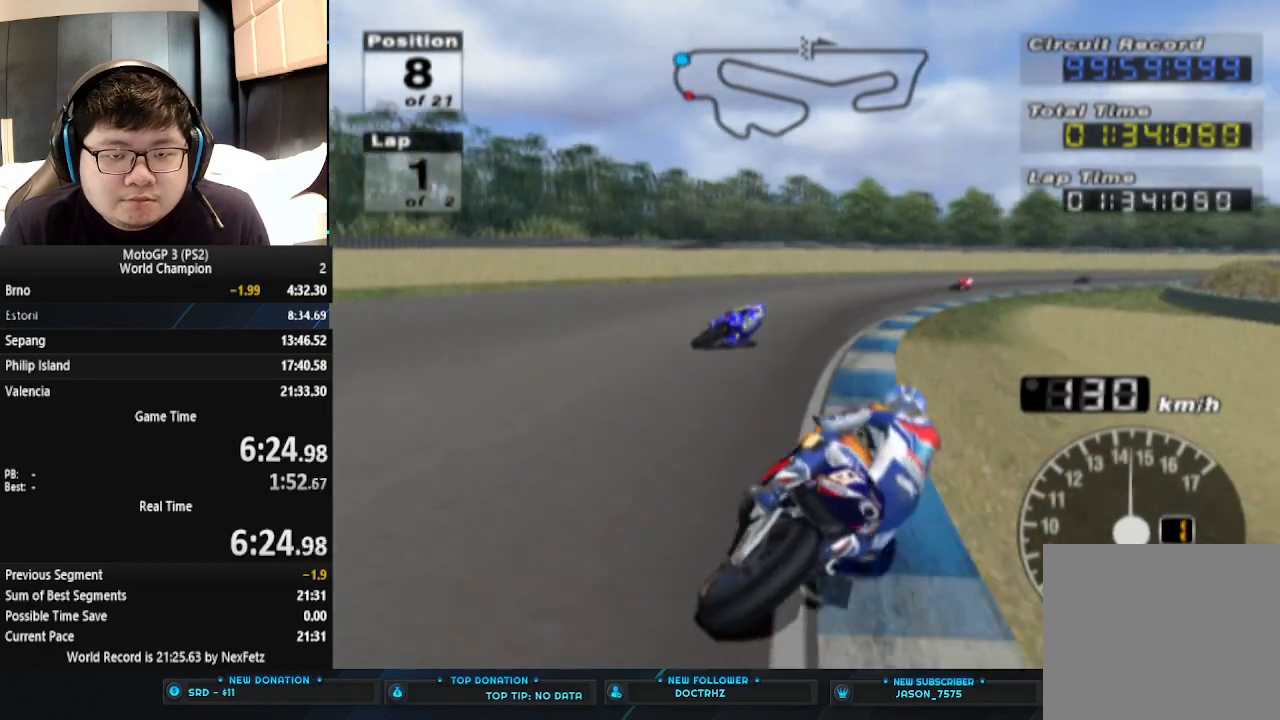
{"buttons": ["CROSS"], "left_stick": "right", "events": []}
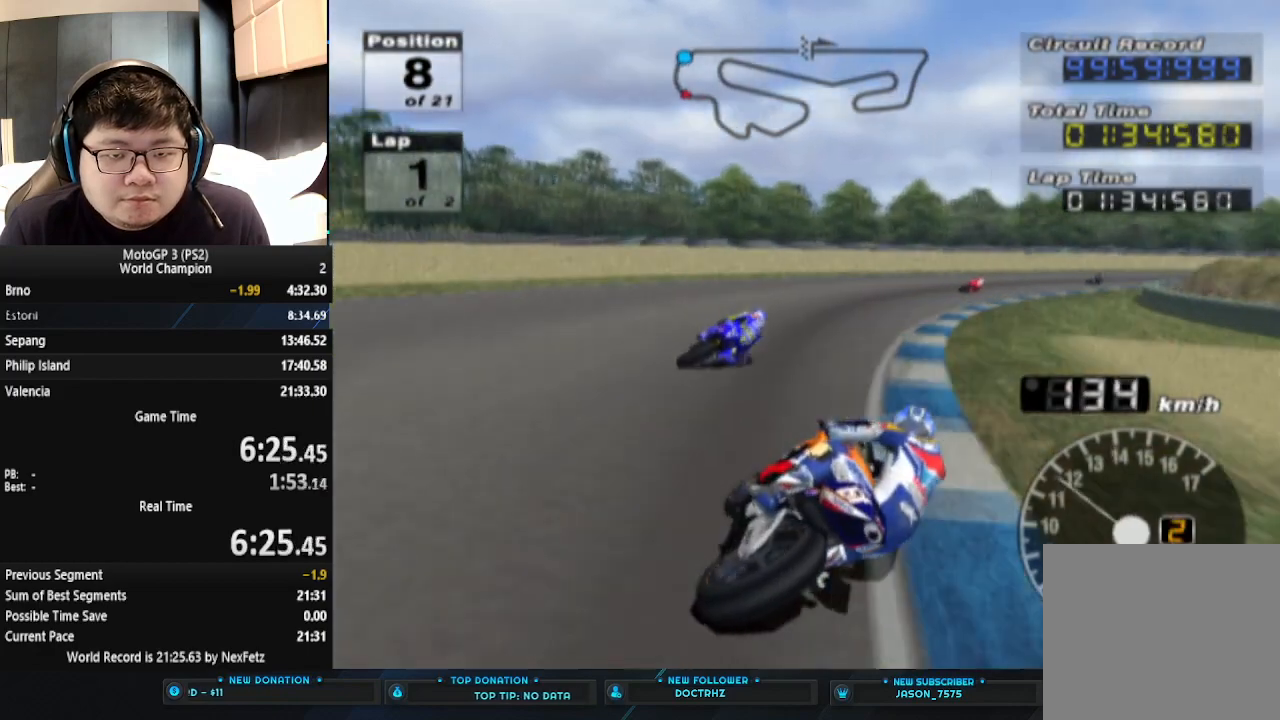
{"buttons": ["CROSS"], "left_stick": "right", "events": []}
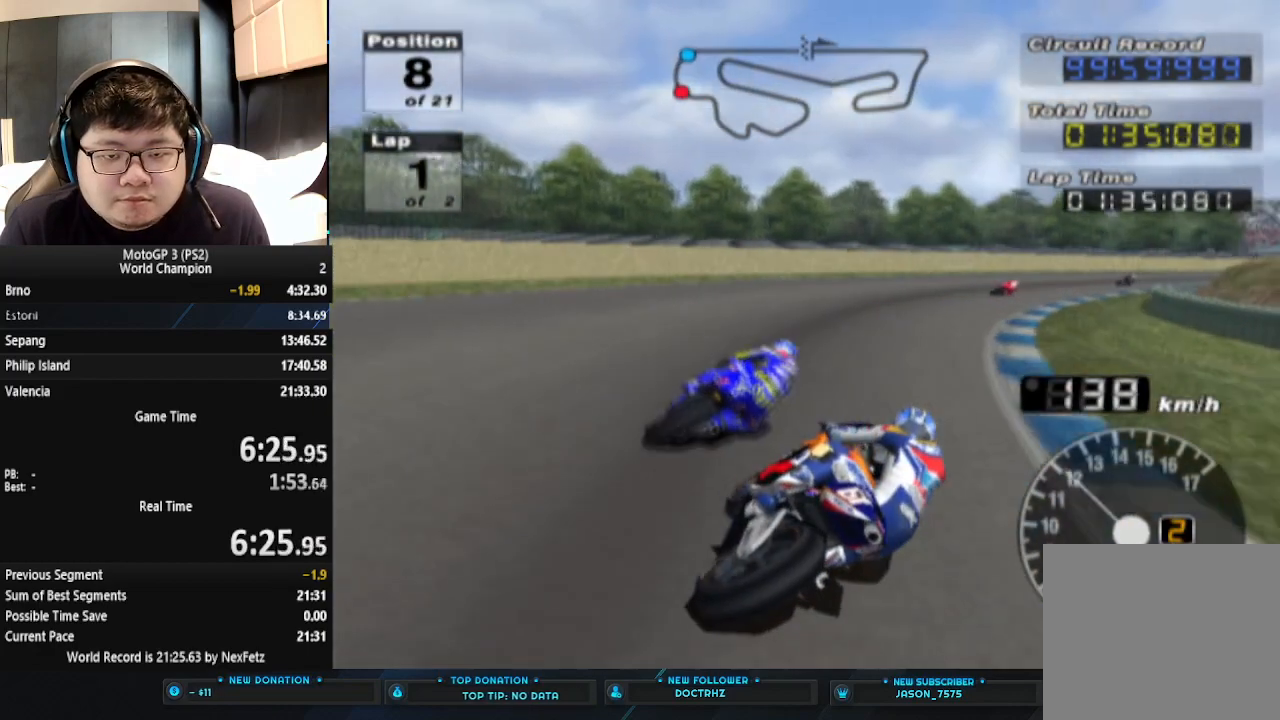
{"buttons": ["CROSS"], "left_stick": "right", "events": []}
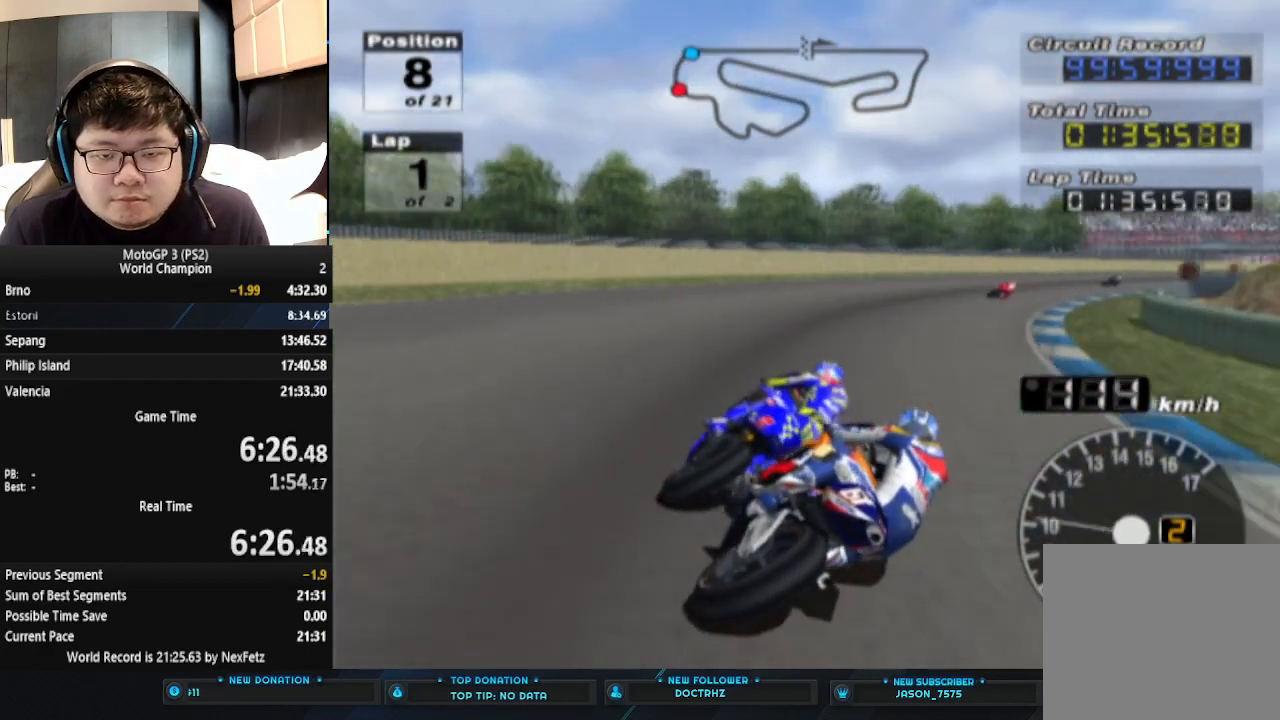
{"buttons": ["CROSS"], "left_stick": "right", "events": []}
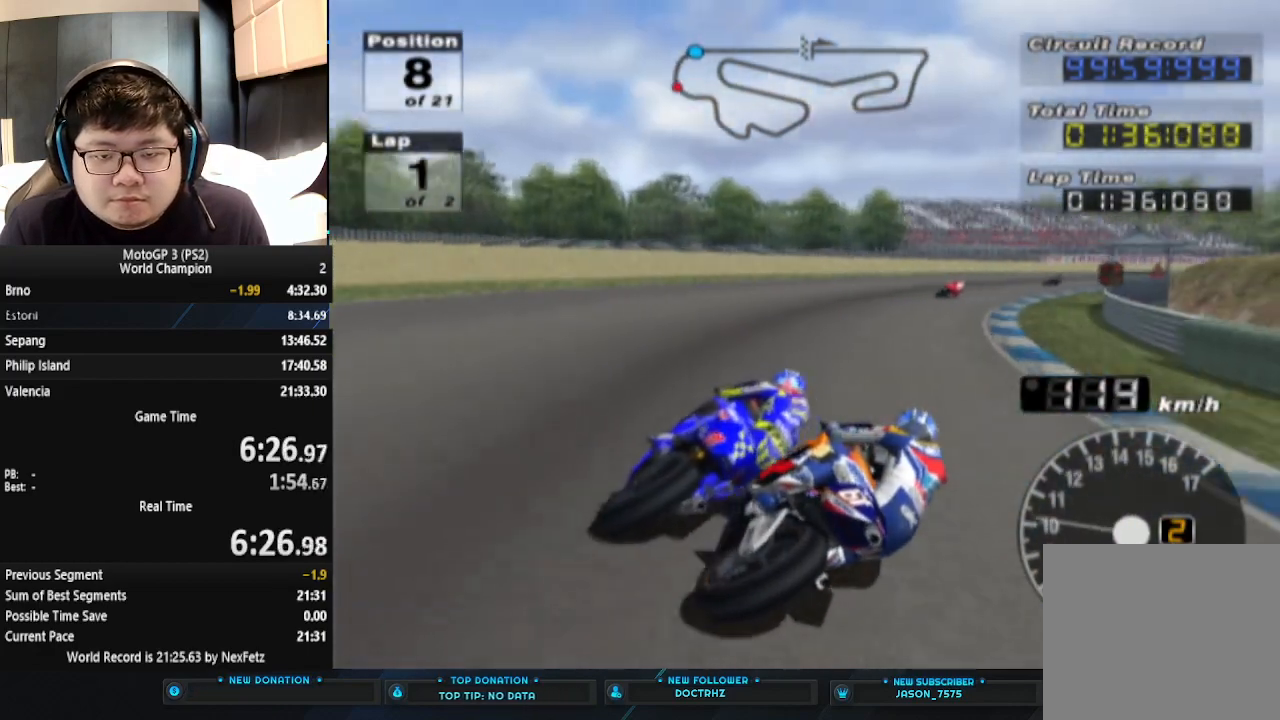
{"buttons": ["CROSS"], "left_stick": "right", "events": []}